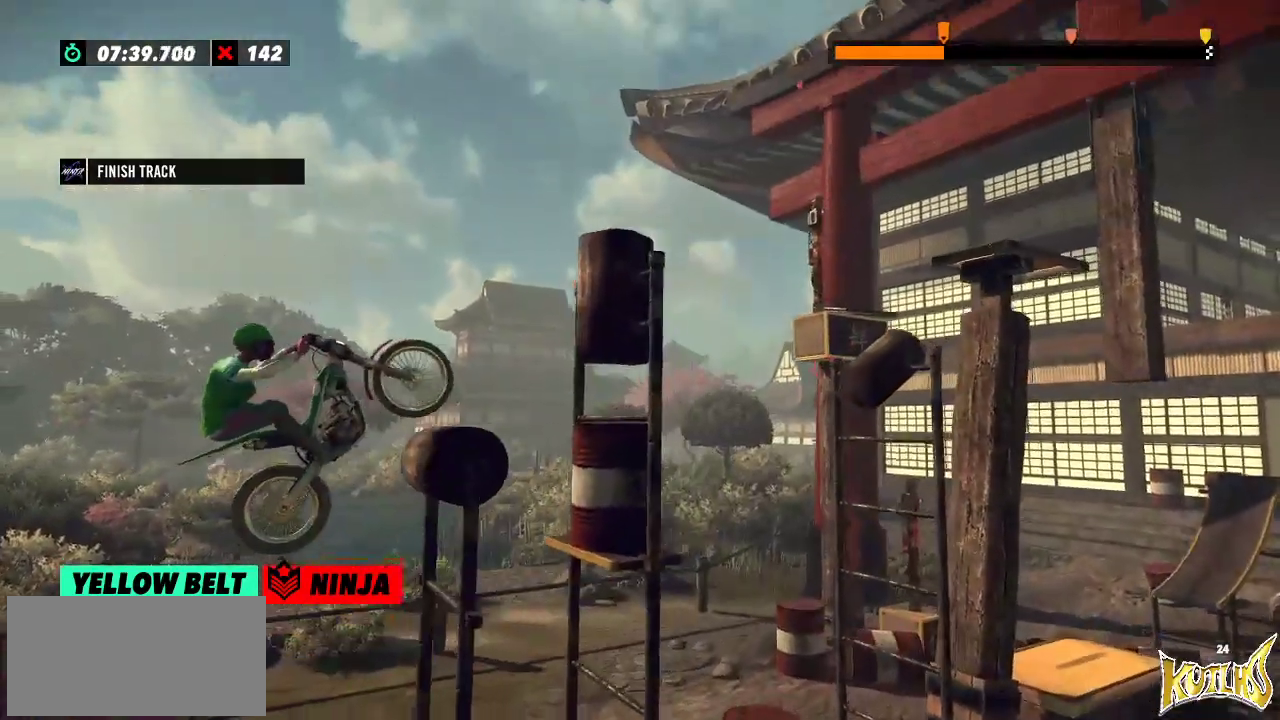
Gameplay with a controller (Xbox layout); each line is a JSON object with the inputs held at the frame after it. "events" lists button and stick changes between this image and that frame as [ms after this image, input, new state], when the widget could be followed in between. Not read: A B DPAD_DOWN DPAD_LEFT DPAD_RIGHT DPAD_UP L1 L3 R1 R2 R3 SELECT START X Y right_stick.
{"buttons": [], "left_stick": "right", "events": [[200, "left_stick", "right"]]}
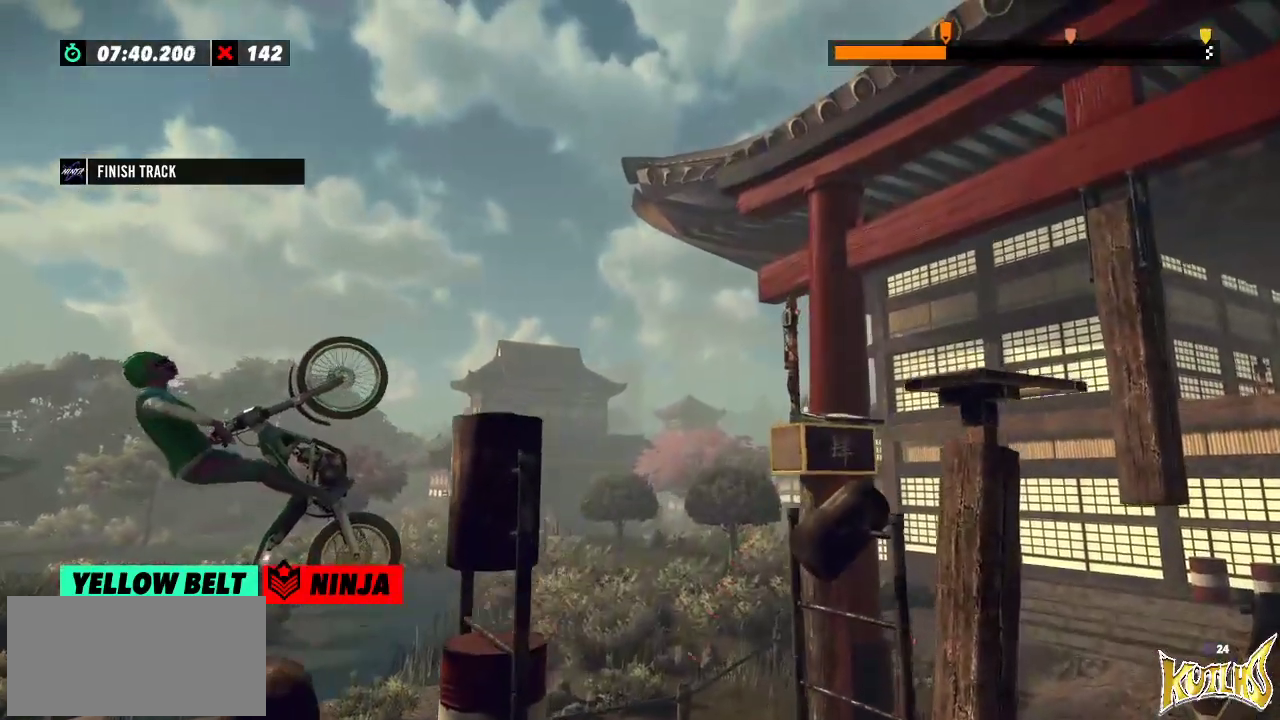
{"buttons": [], "left_stick": "right", "events": []}
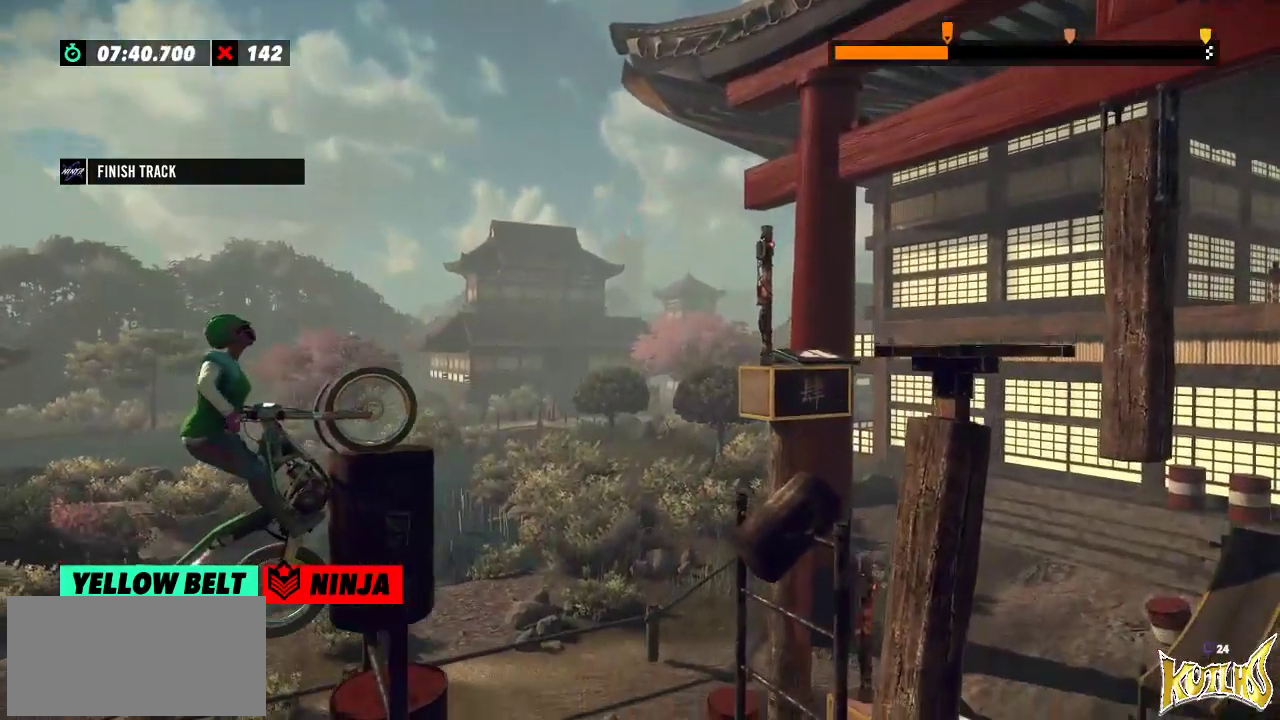
{"buttons": [], "left_stick": "right", "events": []}
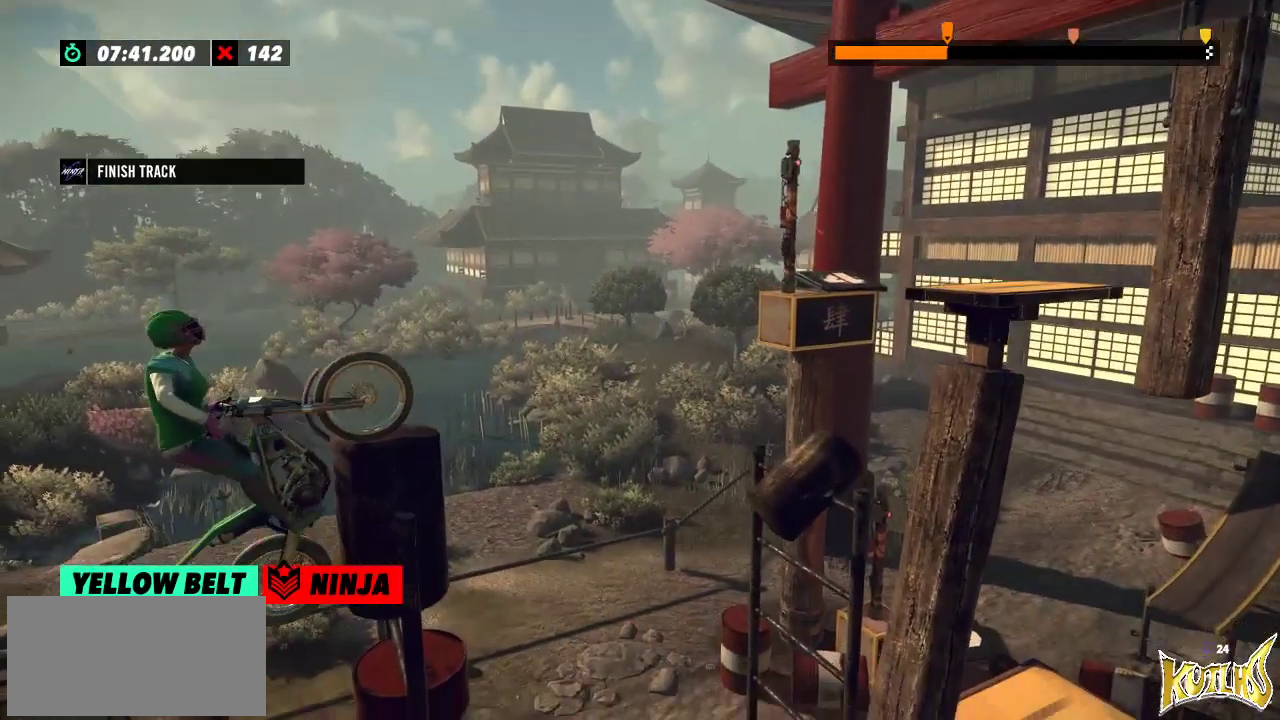
{"buttons": [], "left_stick": "right", "events": []}
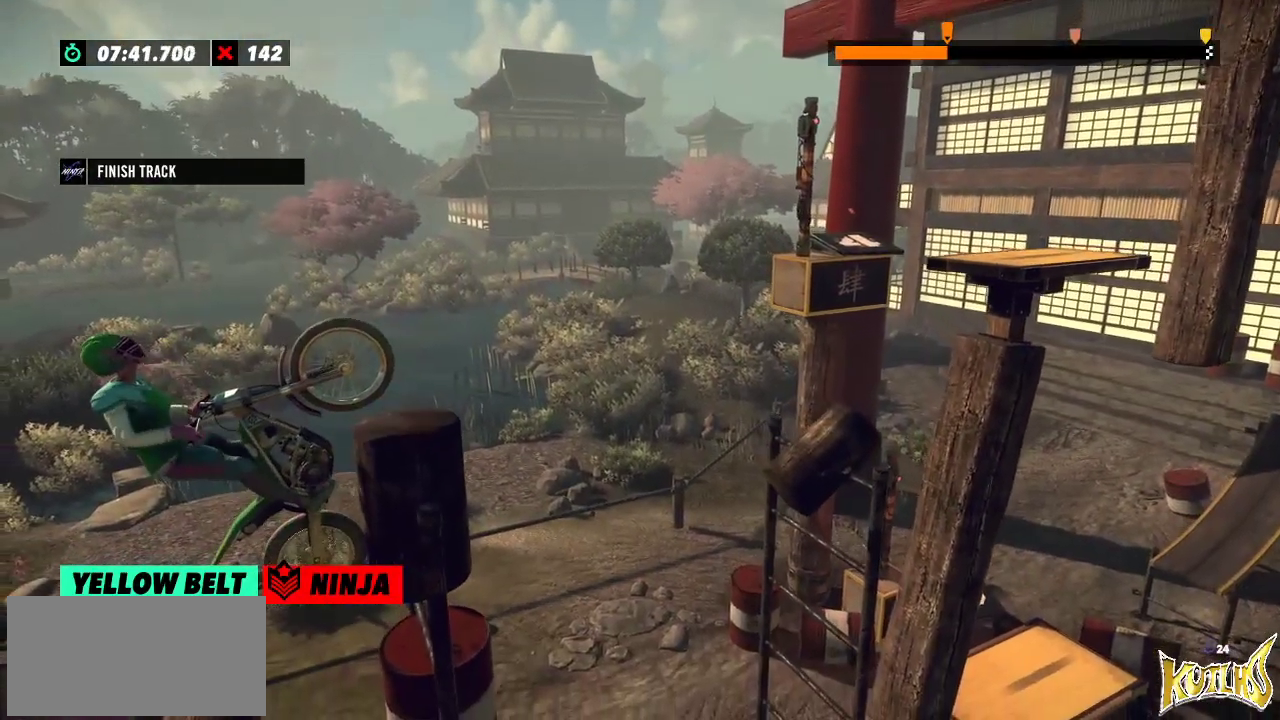
{"buttons": [], "left_stick": "right", "events": []}
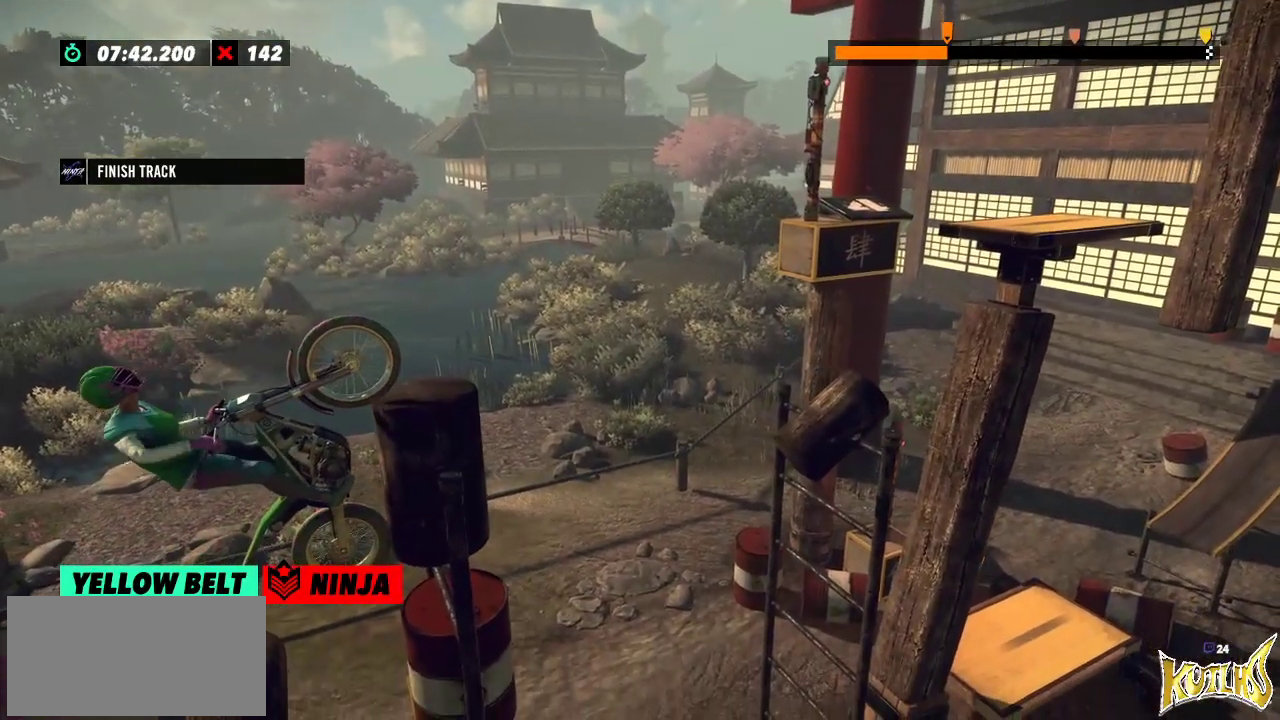
{"buttons": [], "left_stick": "right", "events": []}
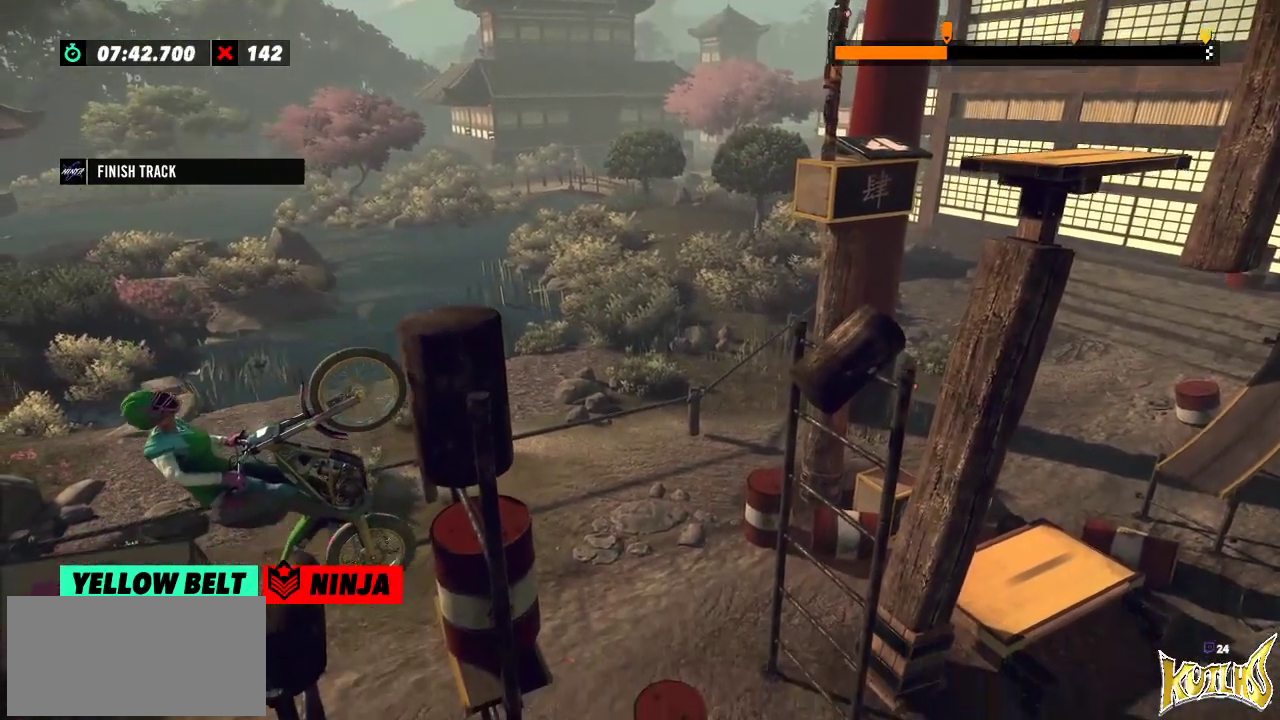
{"buttons": [], "left_stick": "center", "events": [[133, "left_stick", "center"]]}
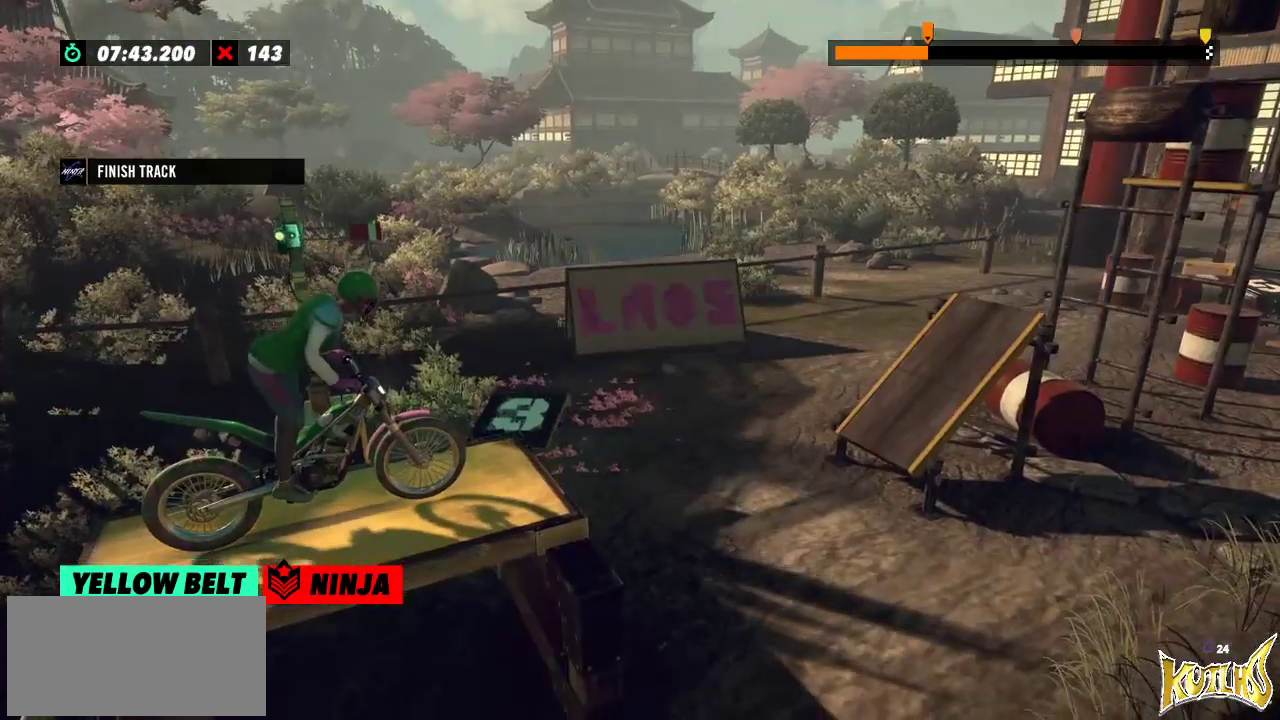
{"buttons": [], "left_stick": "center", "events": []}
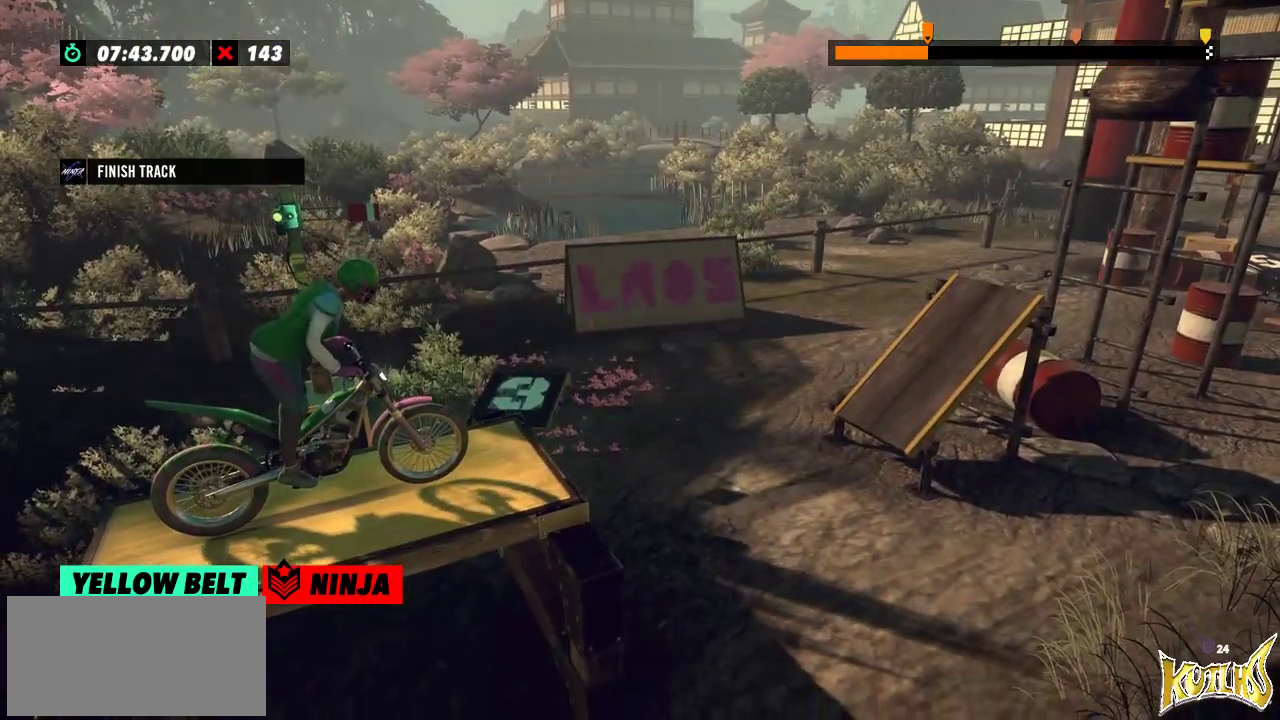
{"buttons": [], "left_stick": "center", "events": [[133, "L2", "down"], [267, "L2", "up"]]}
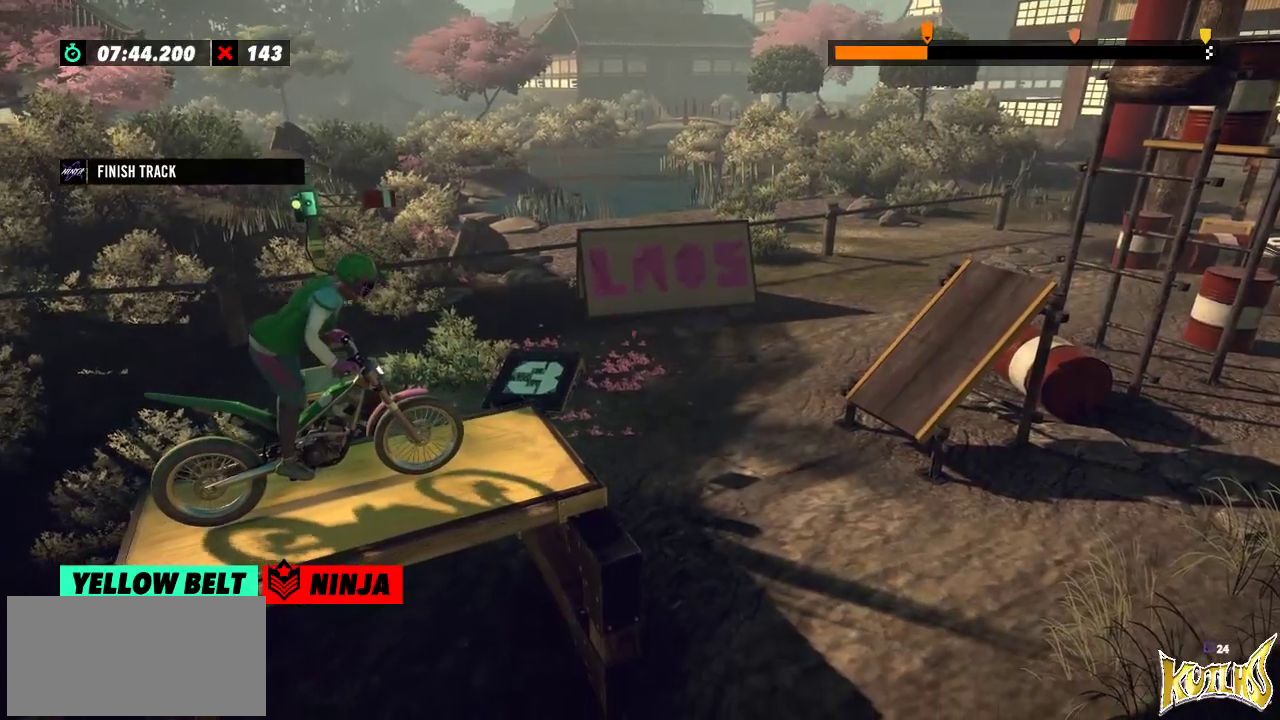
{"buttons": [], "left_stick": "center", "events": []}
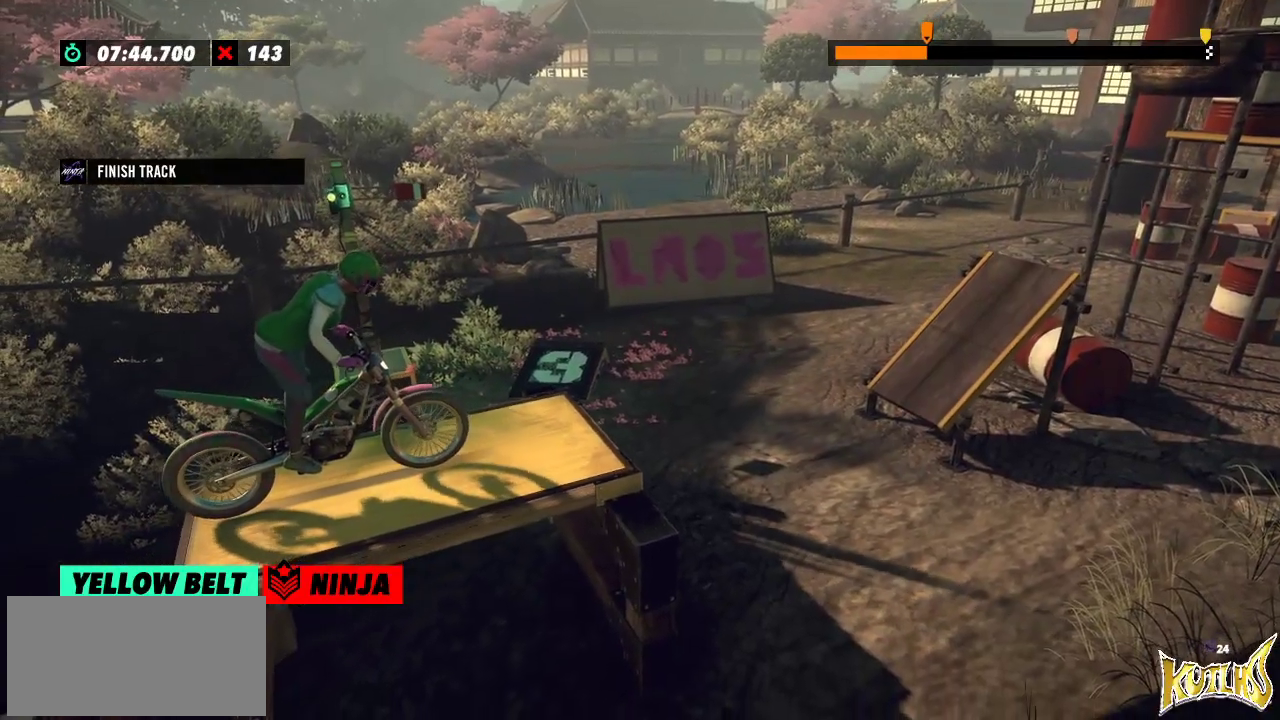
{"buttons": [], "left_stick": "center", "events": []}
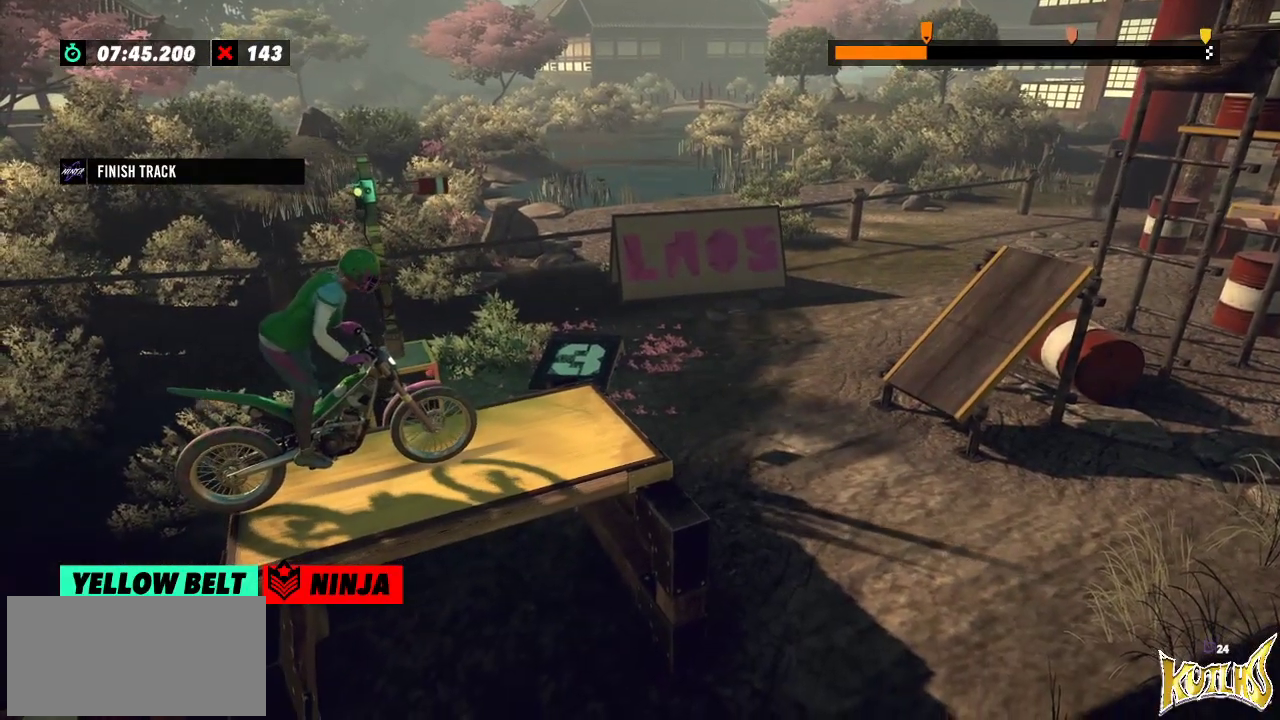
{"buttons": [], "left_stick": "center", "events": []}
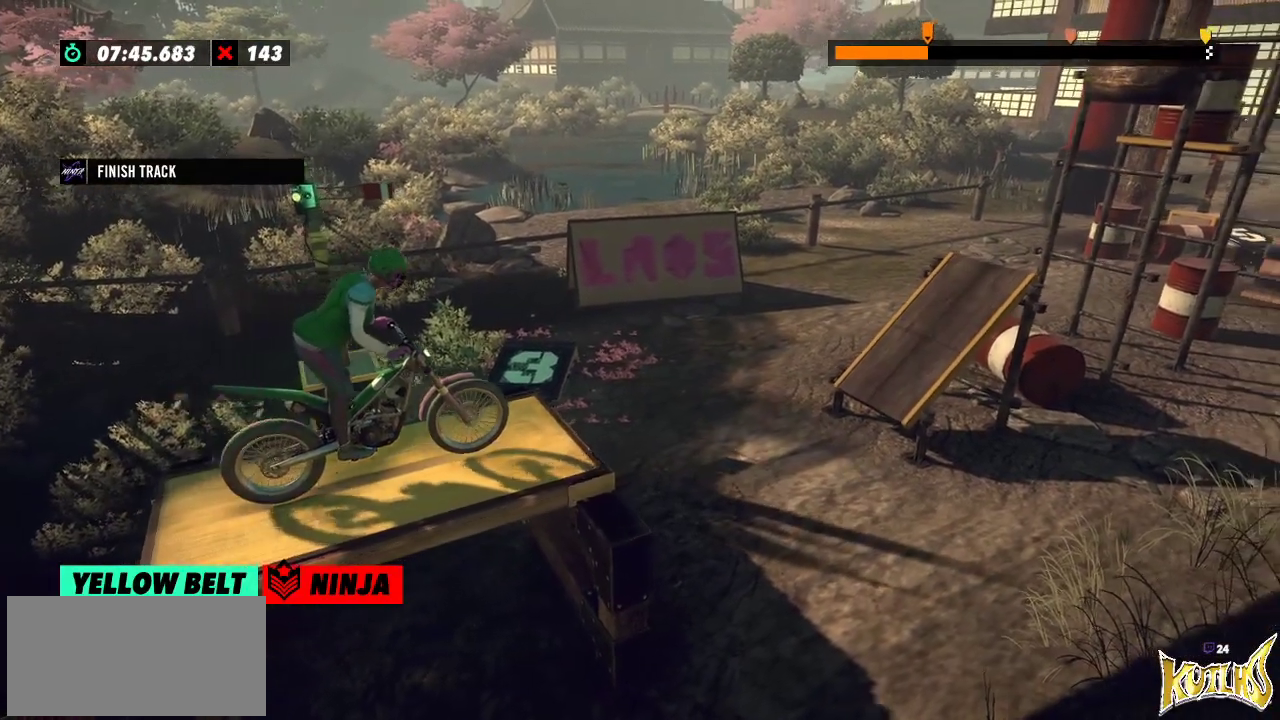
{"buttons": [], "left_stick": "left", "events": [[417, "left_stick", "left"]]}
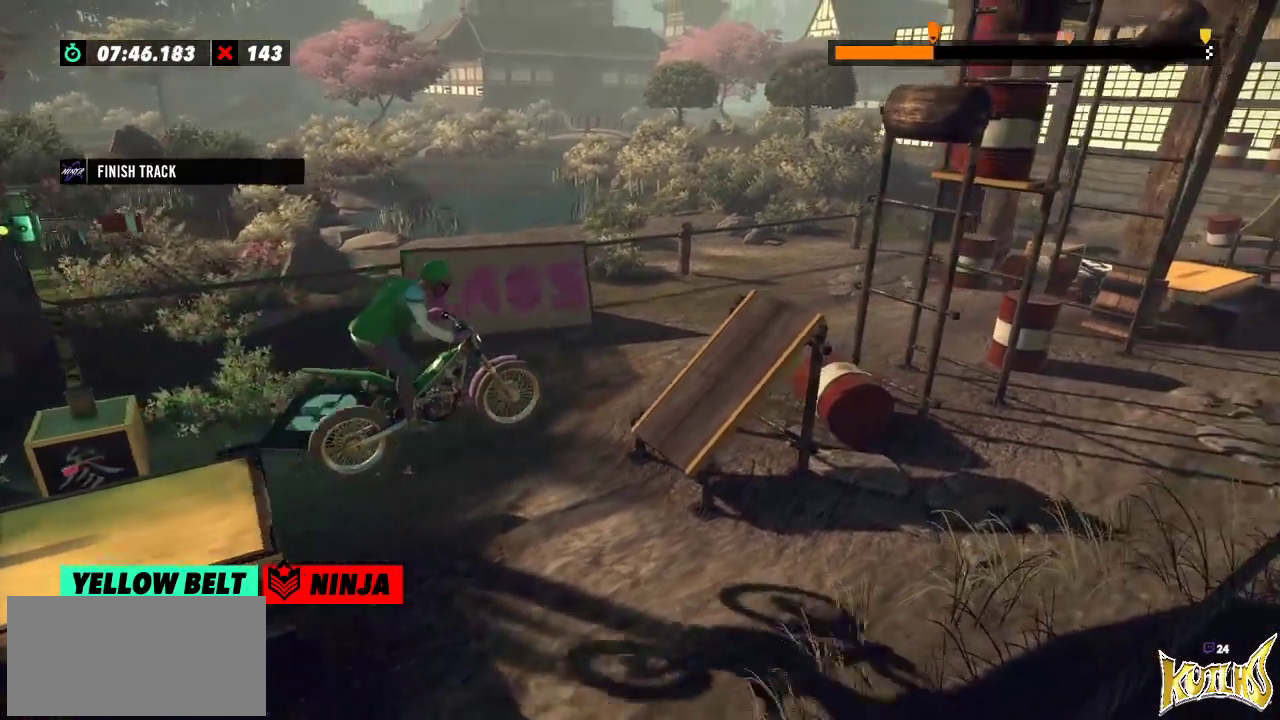
{"buttons": [], "left_stick": "left", "events": [[50, "left_stick", "center"], [267, "left_stick", "left"]]}
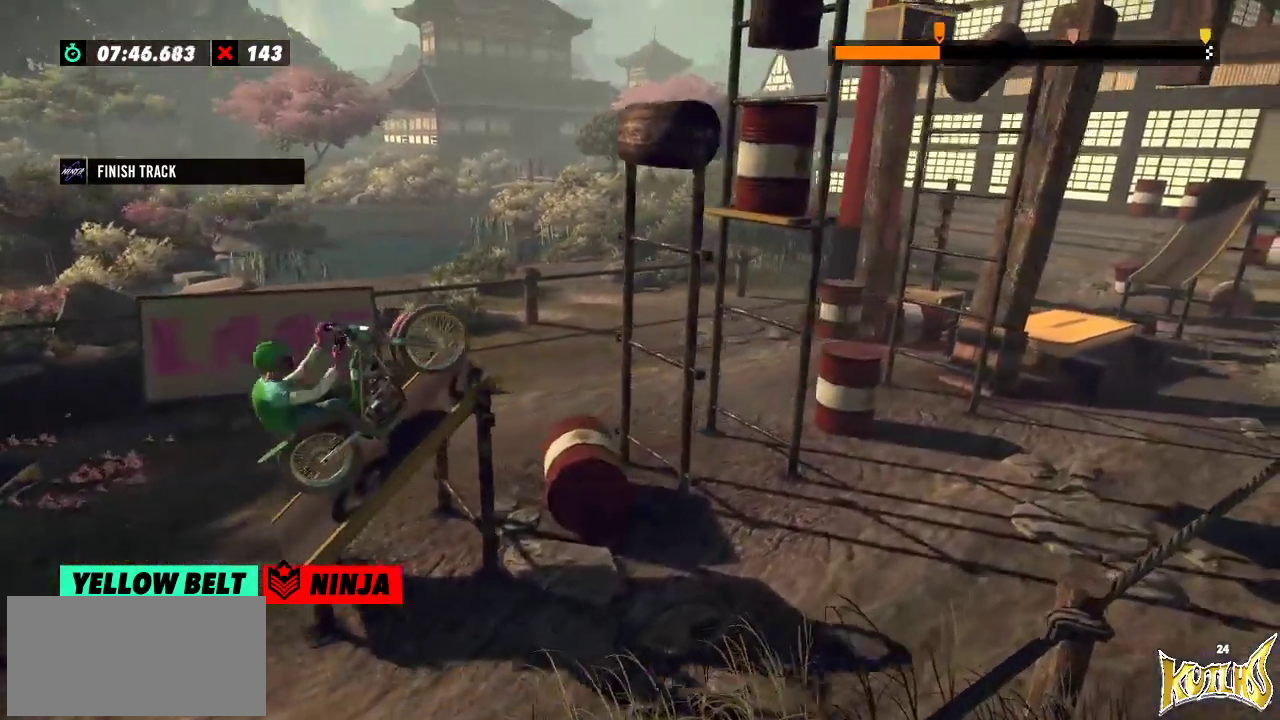
{"buttons": [], "left_stick": "left", "events": [[84, "left_stick", "right"], [434, "left_stick", "left"]]}
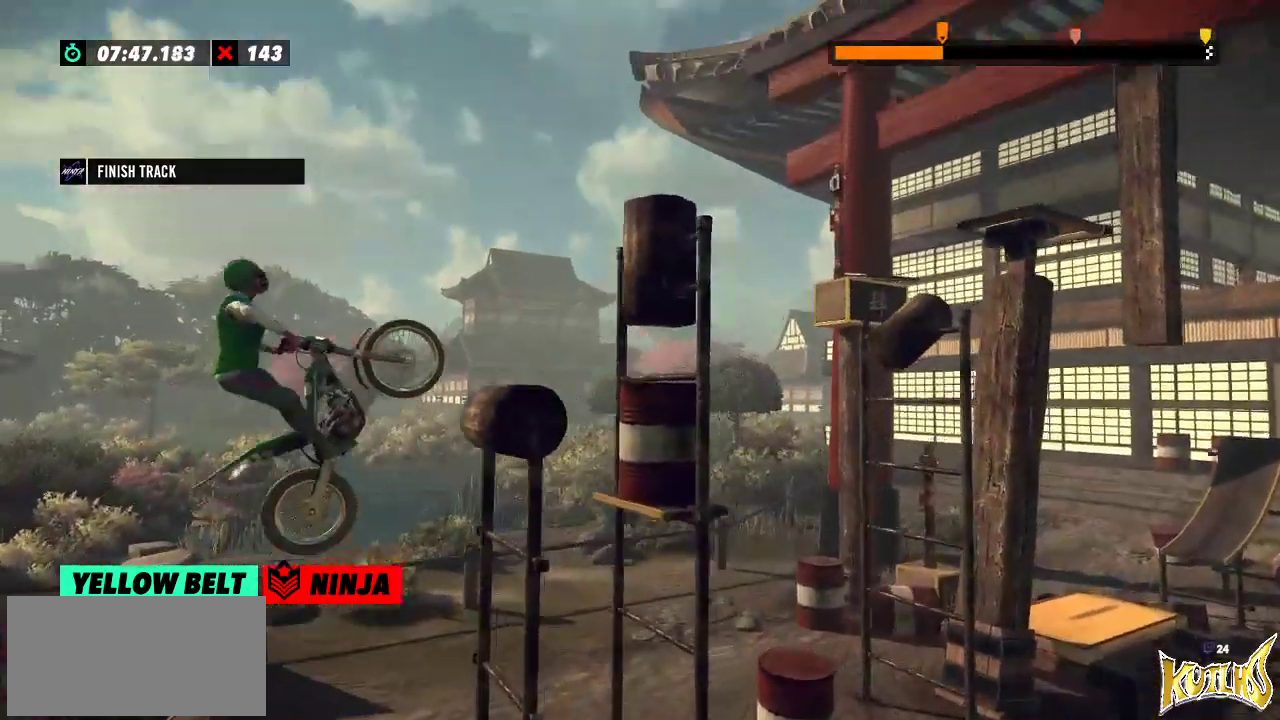
{"buttons": [], "left_stick": "right", "events": [[367, "left_stick", "right"]]}
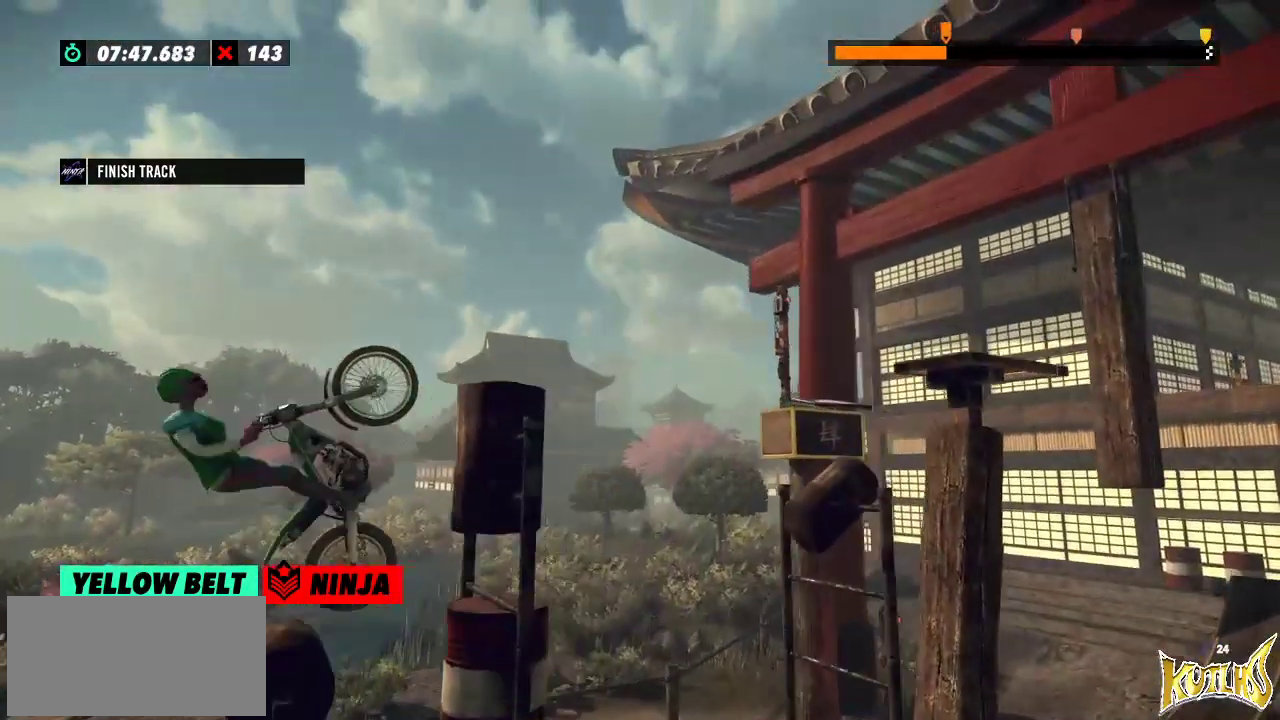
{"buttons": ["L2"], "left_stick": "right", "events": [[351, "L2", "down"]]}
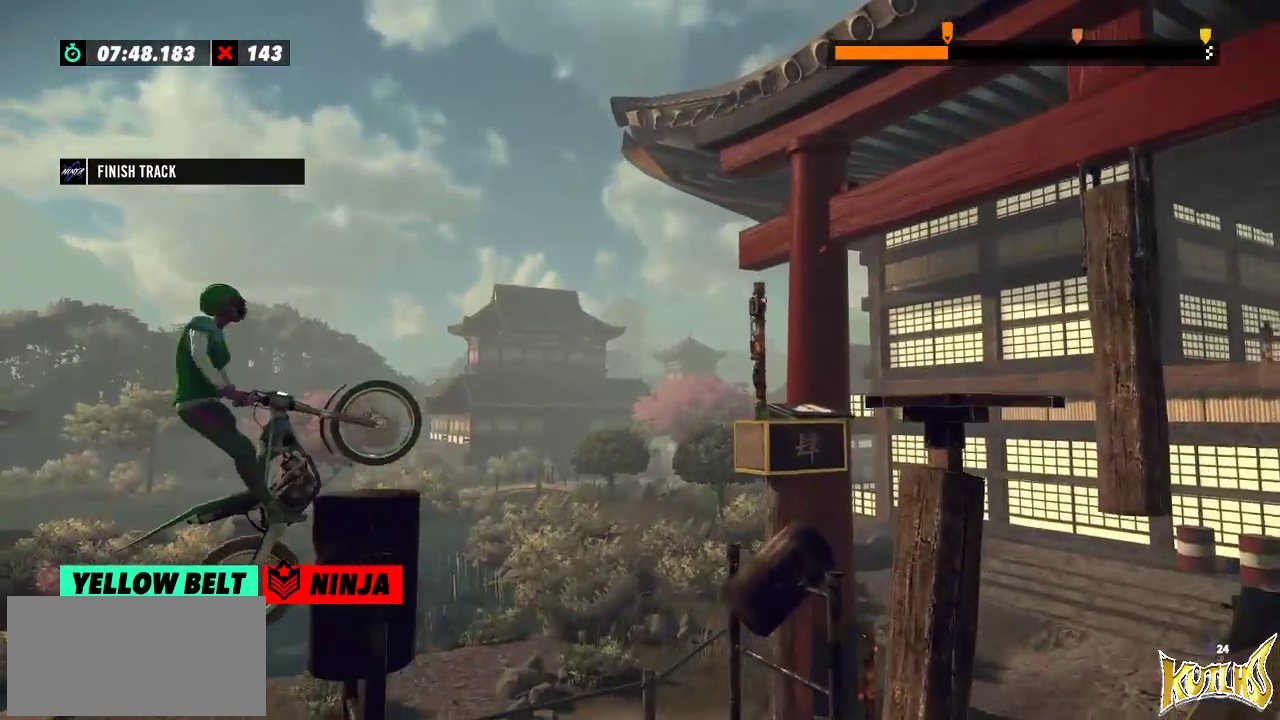
{"buttons": ["L2"], "left_stick": "right", "events": []}
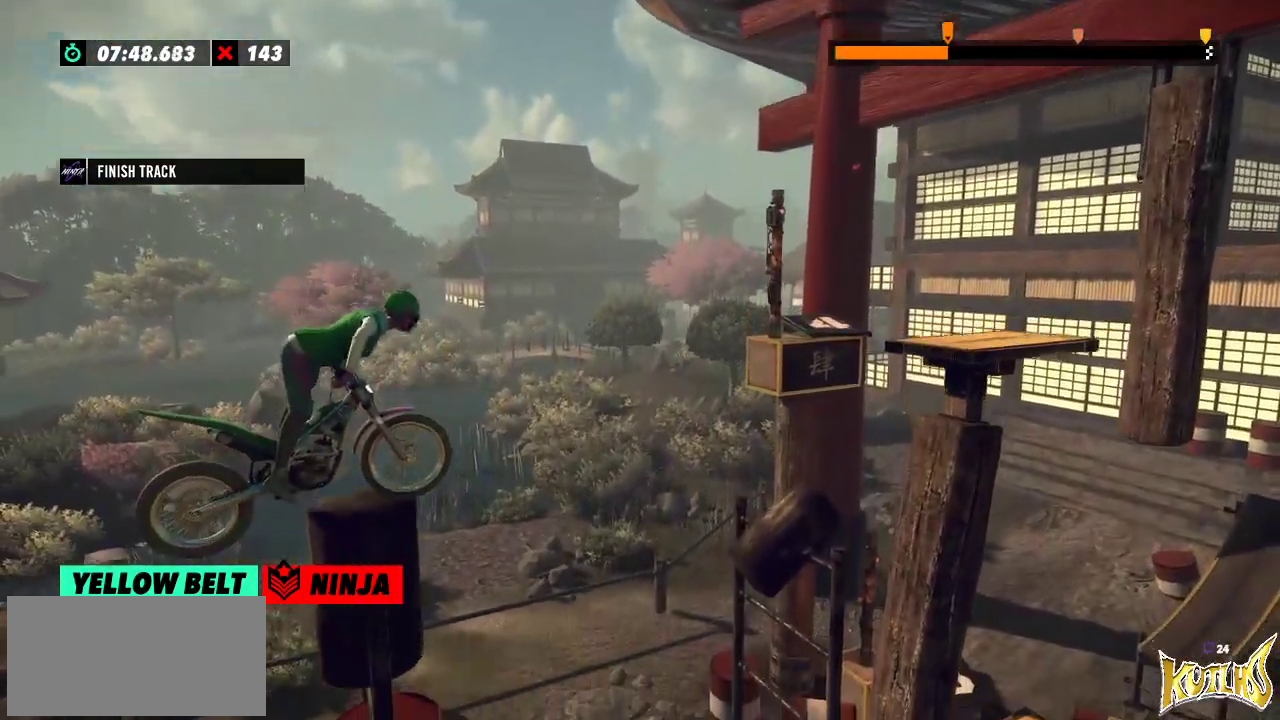
{"buttons": [], "left_stick": "left", "events": [[251, "left_stick", "left"], [267, "L2", "up"], [434, "left_stick", "center"], [501, "left_stick", "left"]]}
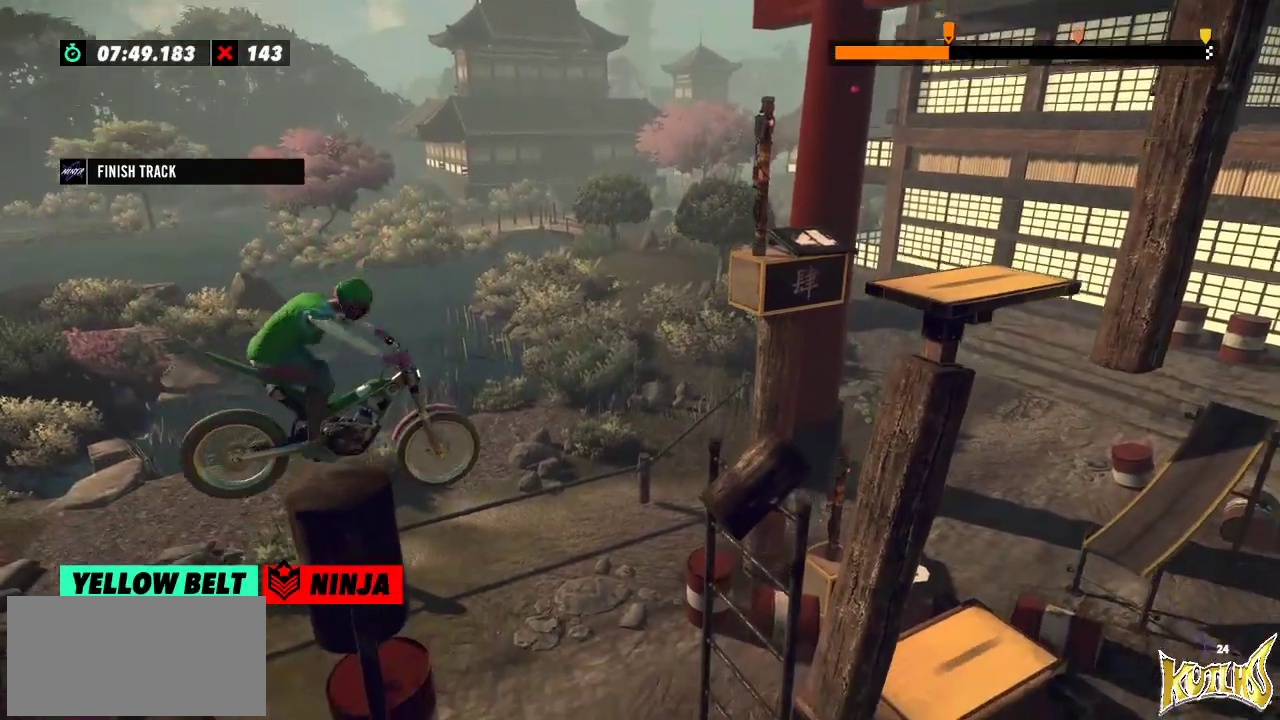
{"buttons": [], "left_stick": "center", "events": [[367, "left_stick", "center"]]}
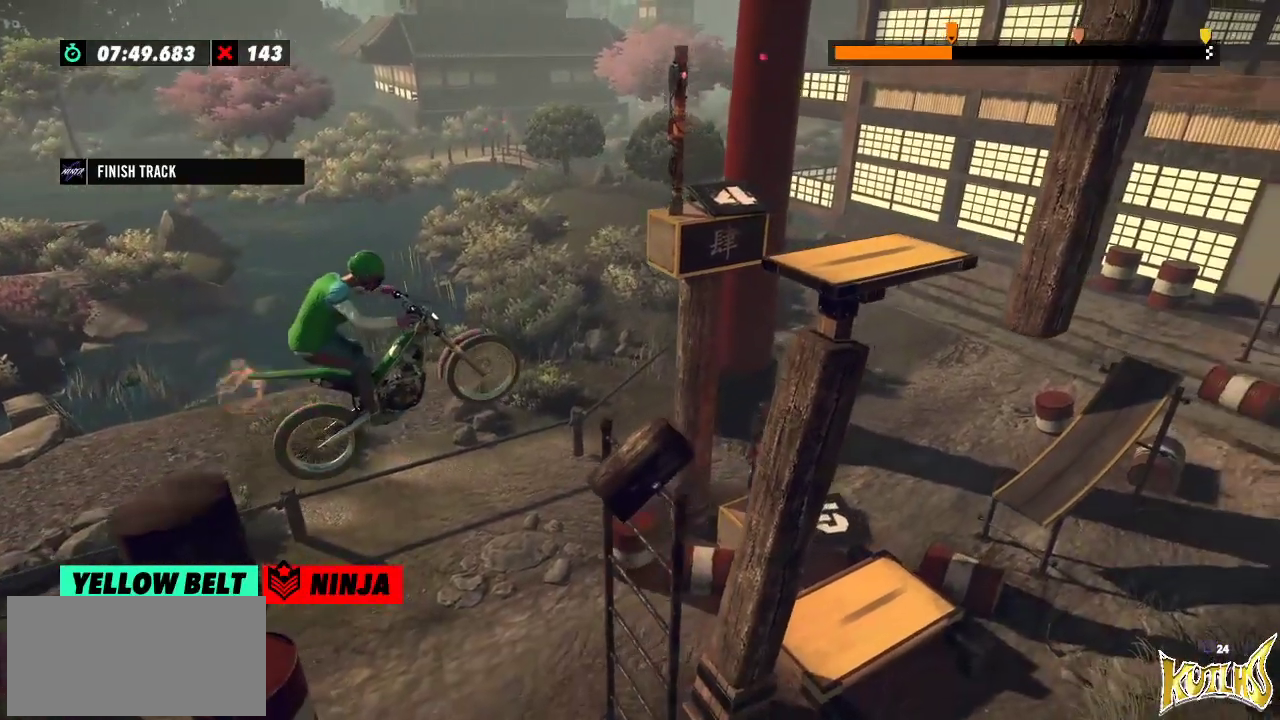
{"buttons": [], "left_stick": "right", "events": [[50, "left_stick", "left"], [451, "left_stick", "right"]]}
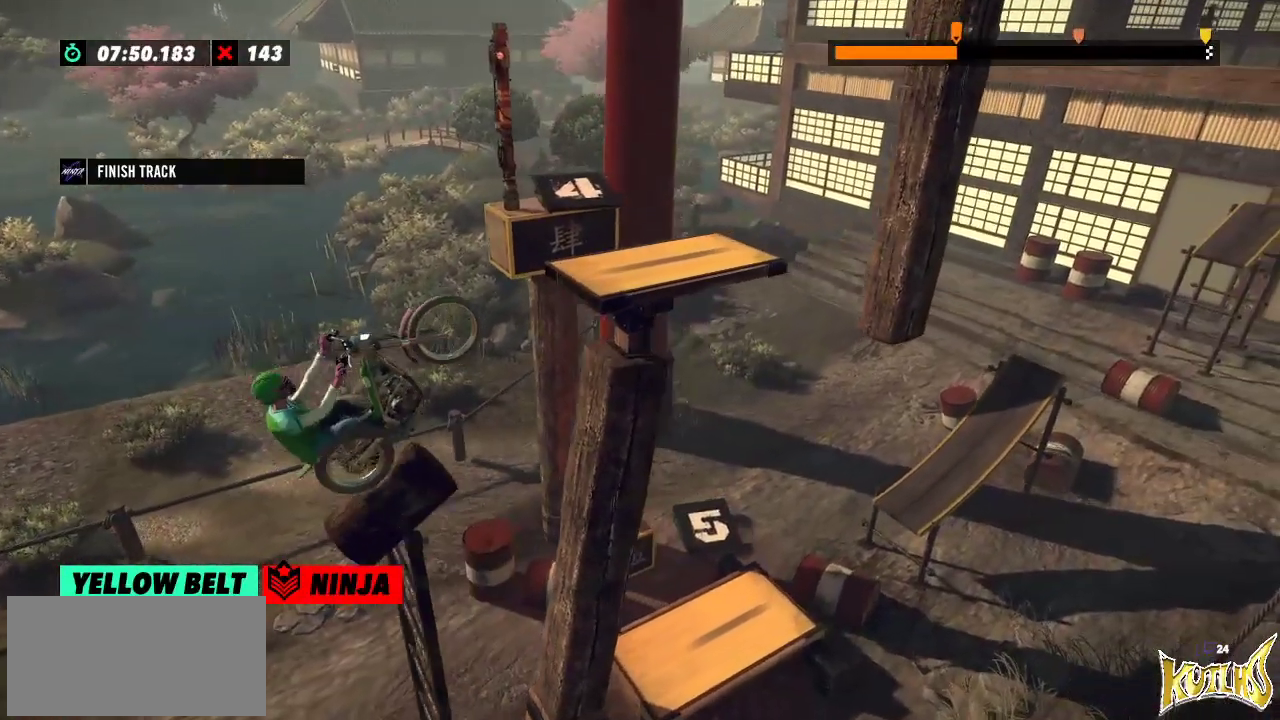
{"buttons": [], "left_stick": "left", "events": [[100, "left_stick", "left"], [233, "left_stick", "right"], [500, "left_stick", "left"]]}
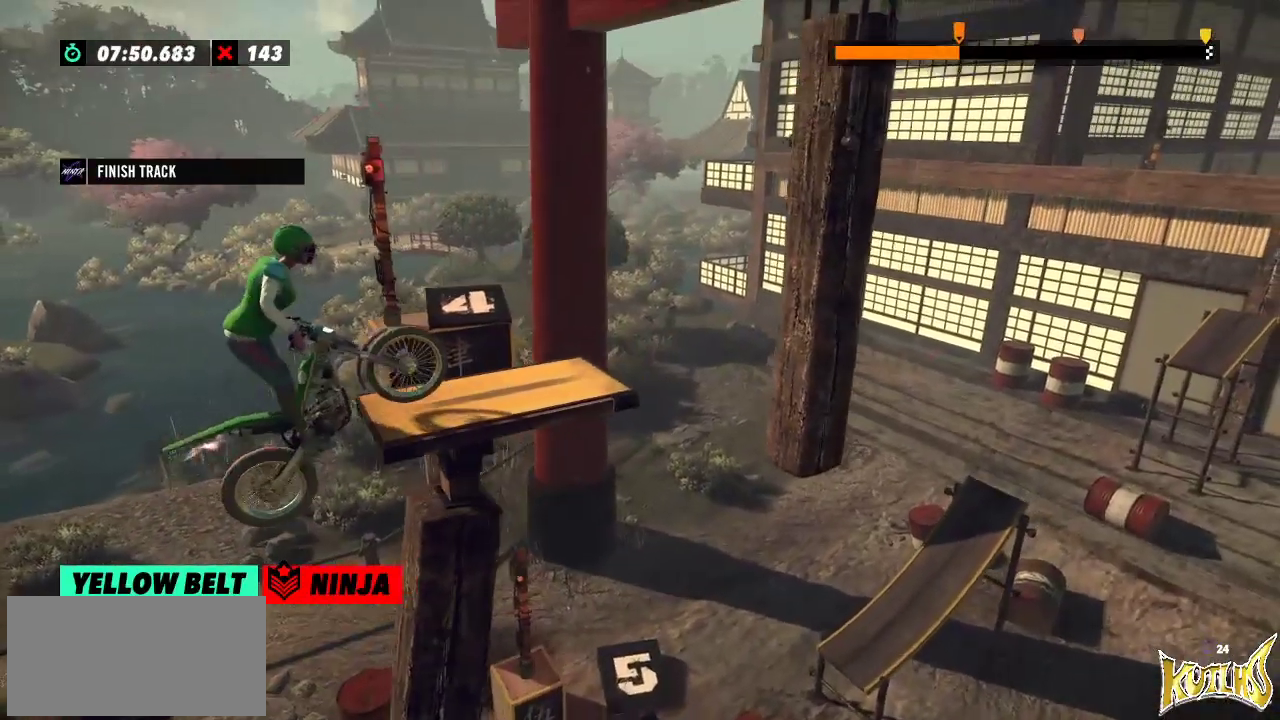
{"buttons": [], "left_stick": "center", "events": [[417, "left_stick", "center"]]}
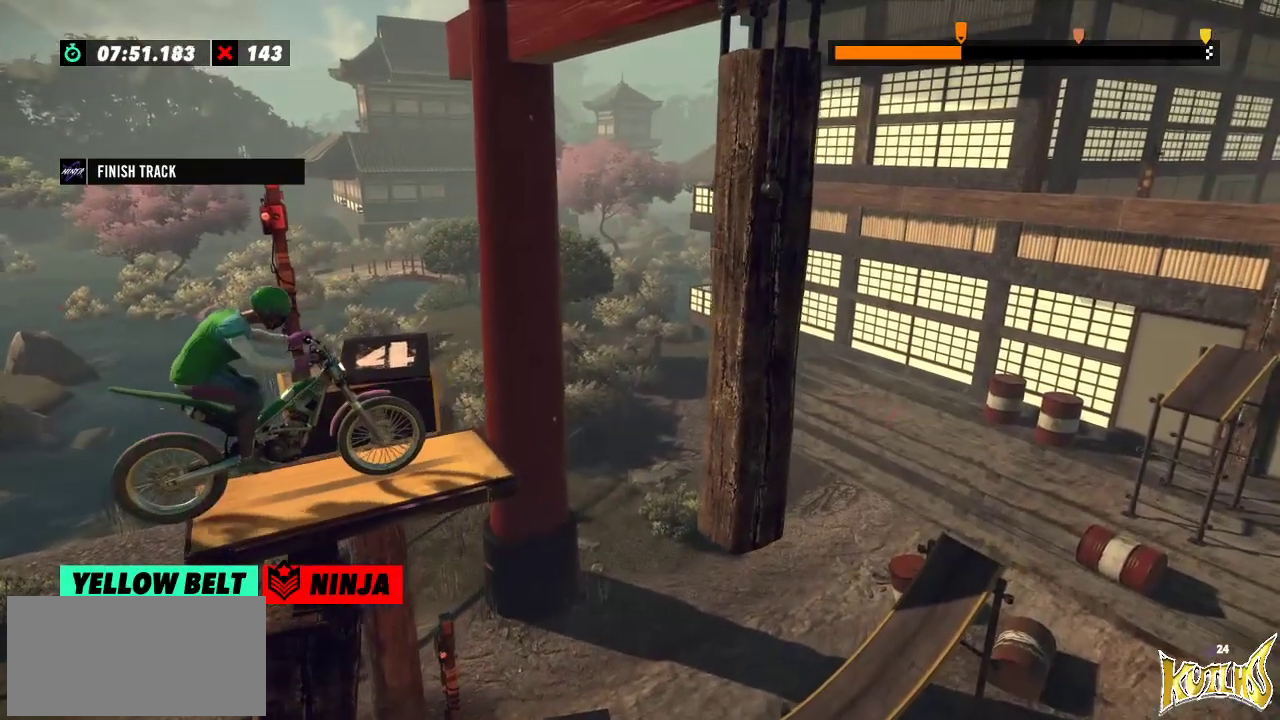
{"buttons": [], "left_stick": "center", "events": [[83, "left_stick", "left"], [133, "left_stick", "center"]]}
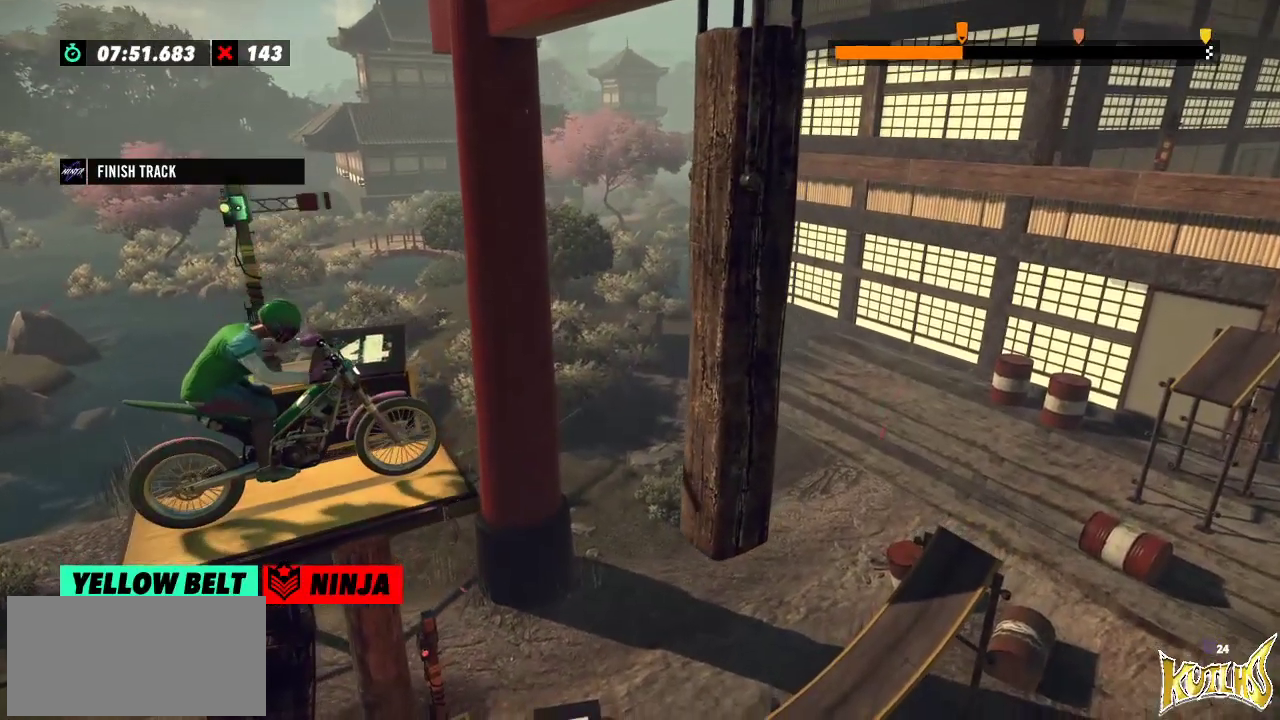
{"buttons": [], "left_stick": "left", "events": [[417, "left_stick", "left"]]}
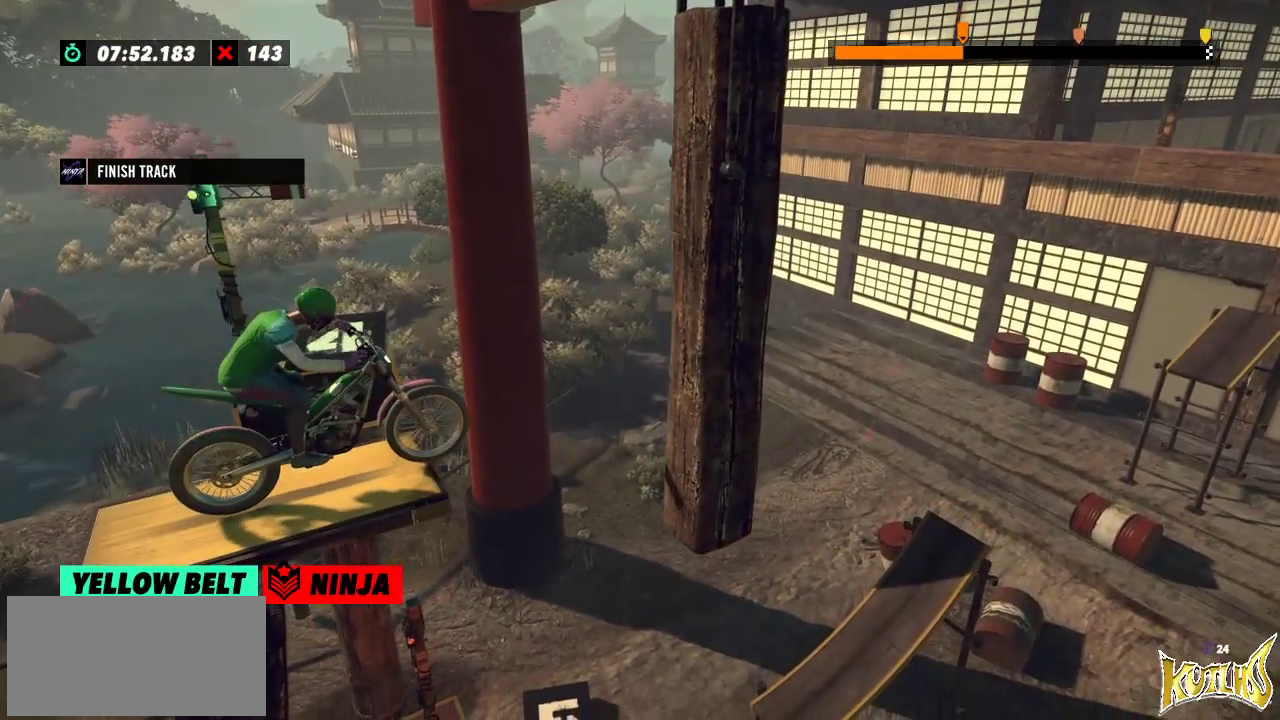
{"buttons": [], "left_stick": "left", "events": []}
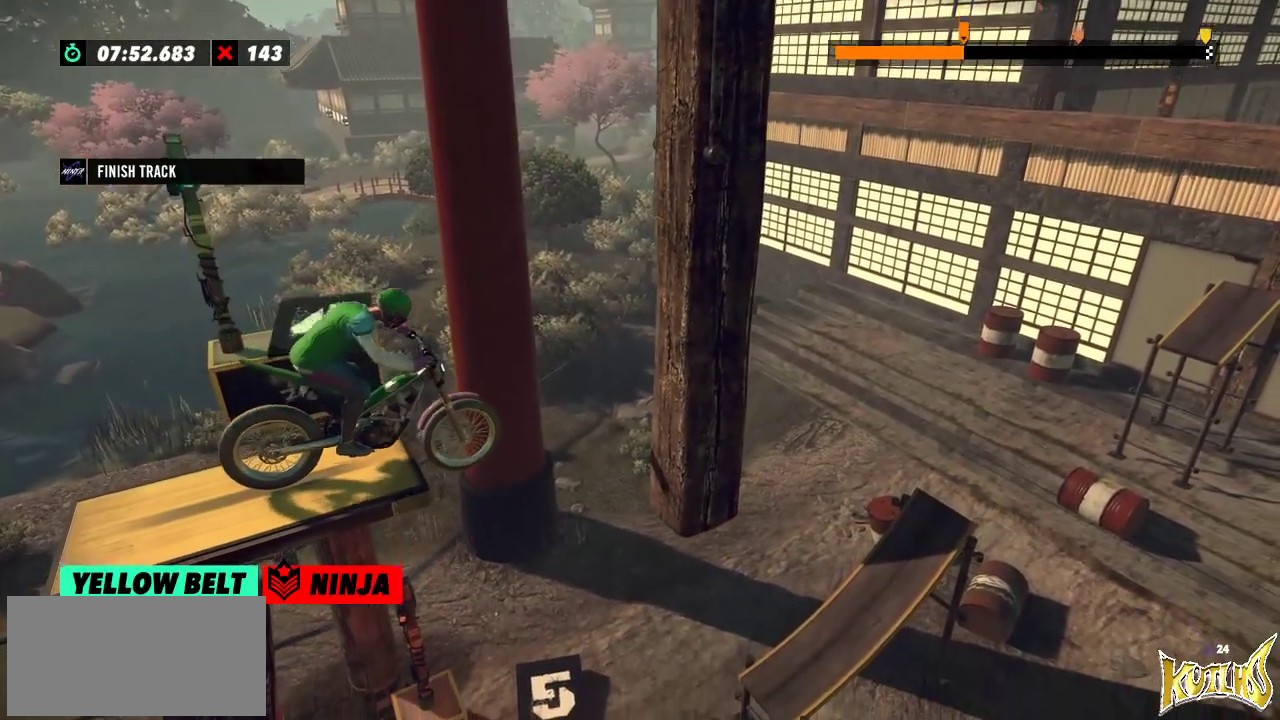
{"buttons": ["L2"], "left_stick": "left", "events": [[467, "L2", "down"]]}
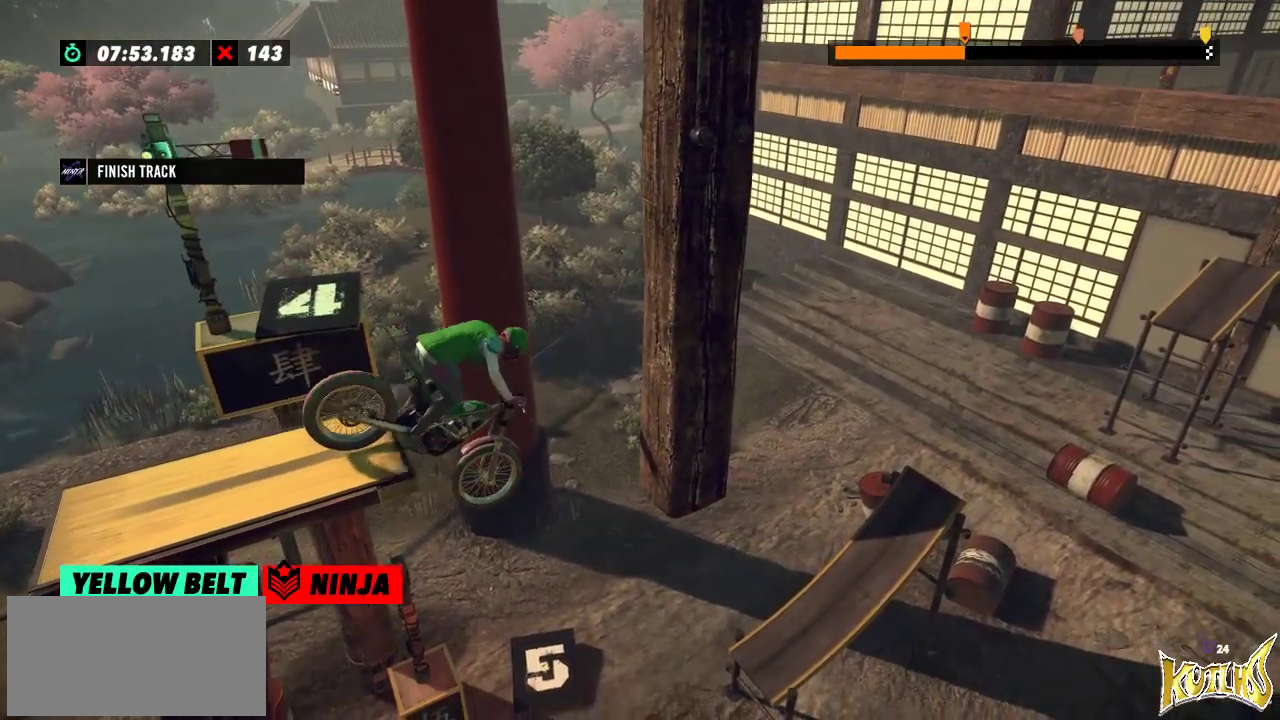
{"buttons": ["L2"], "left_stick": "right", "events": [[83, "L2", "up"], [117, "L2", "down"], [434, "left_stick", "right"]]}
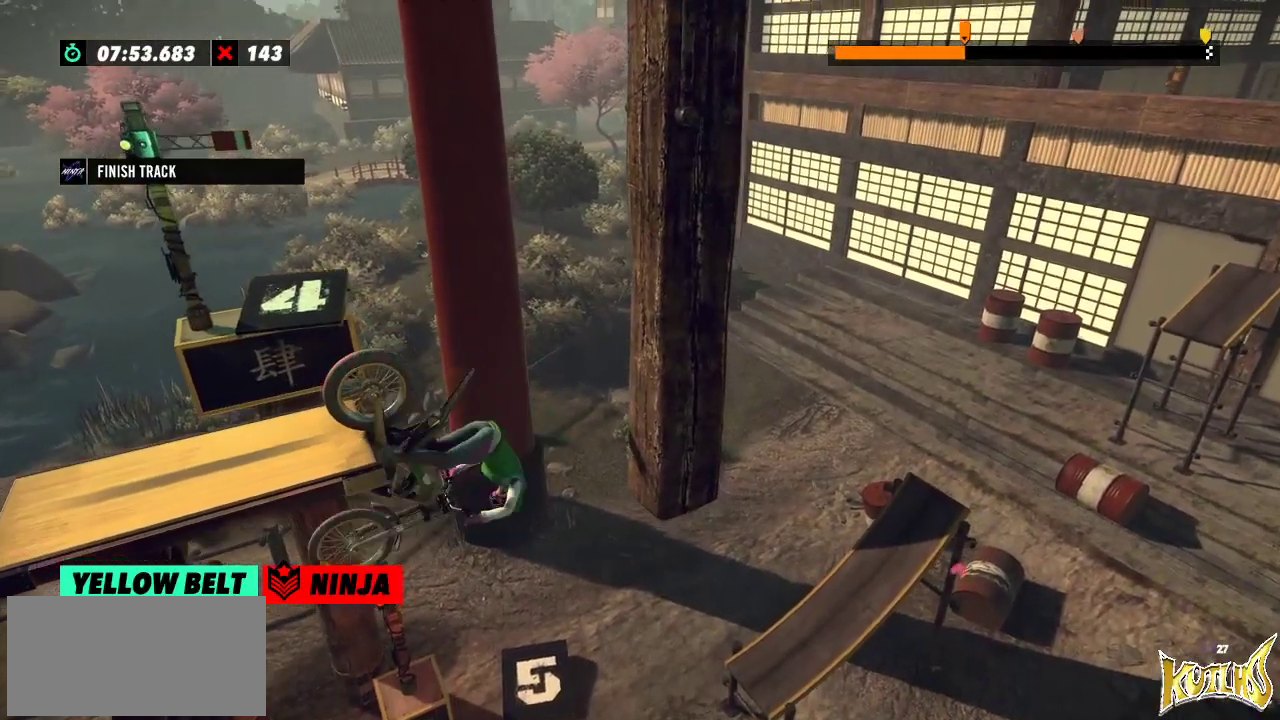
{"buttons": ["L2"], "left_stick": "right", "events": []}
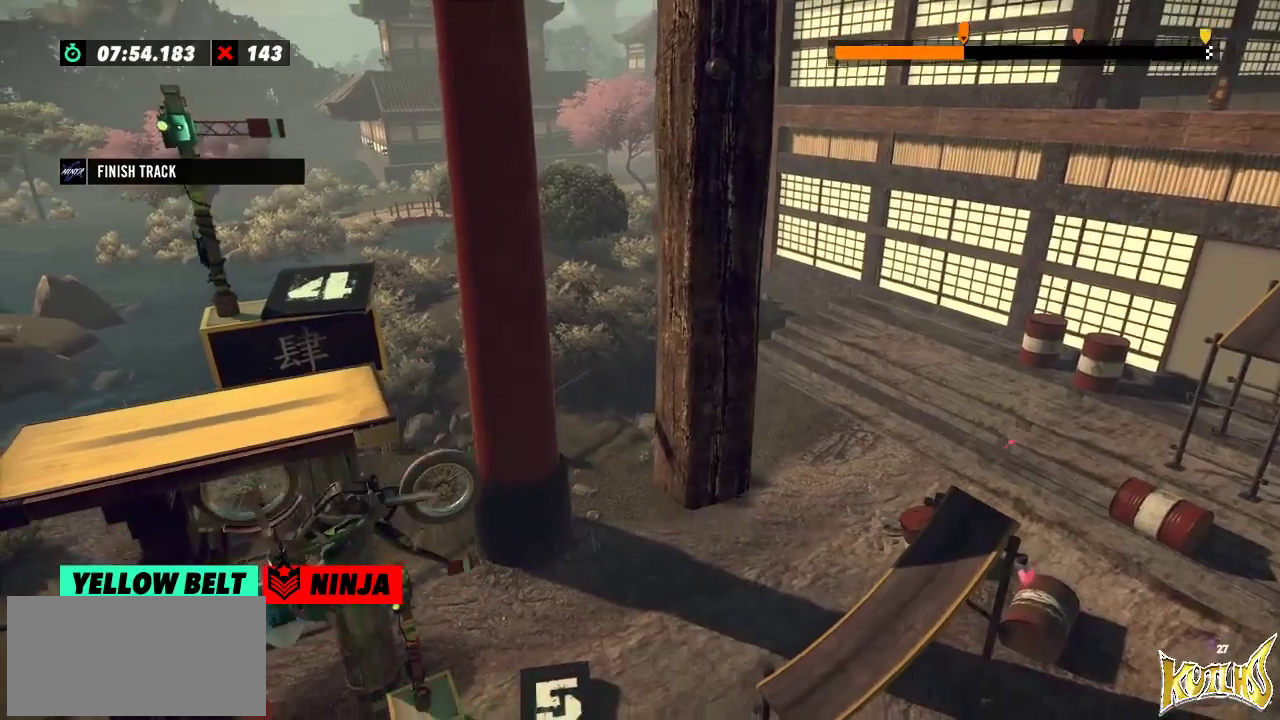
{"buttons": ["L2"], "left_stick": "right", "events": []}
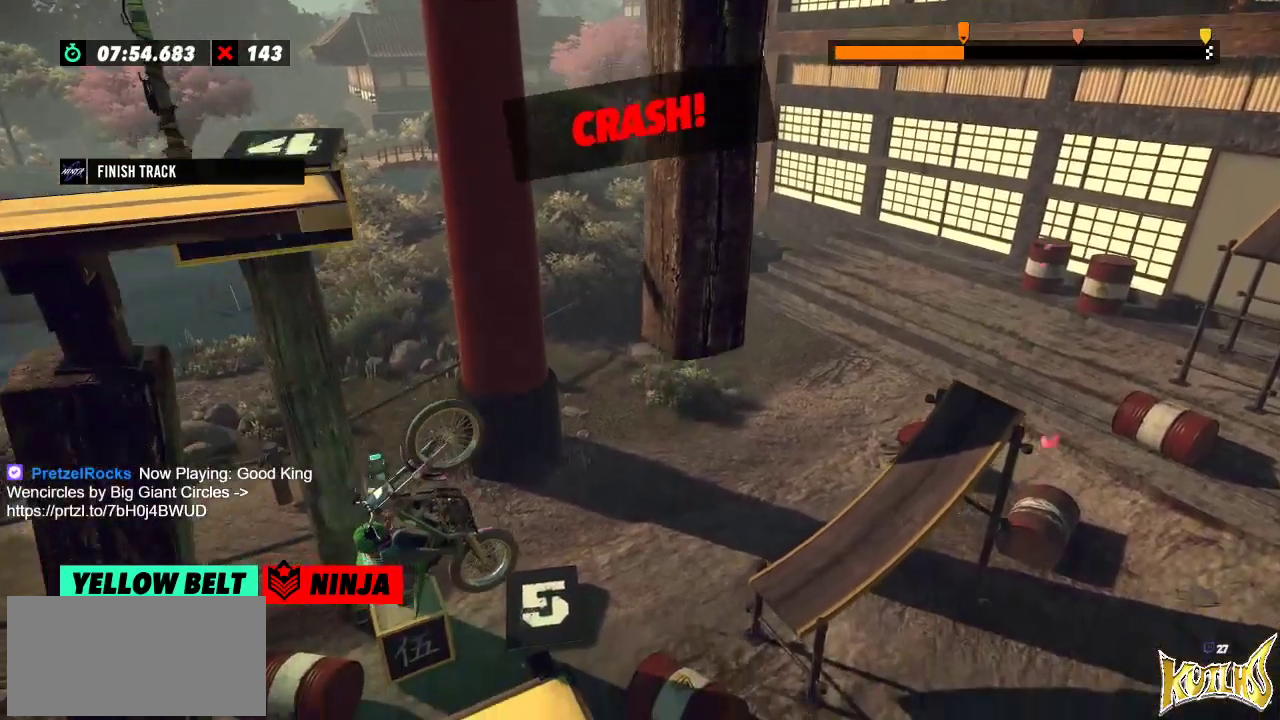
{"buttons": [], "left_stick": "center", "events": [[201, "L2", "up"], [201, "left_stick", "center"]]}